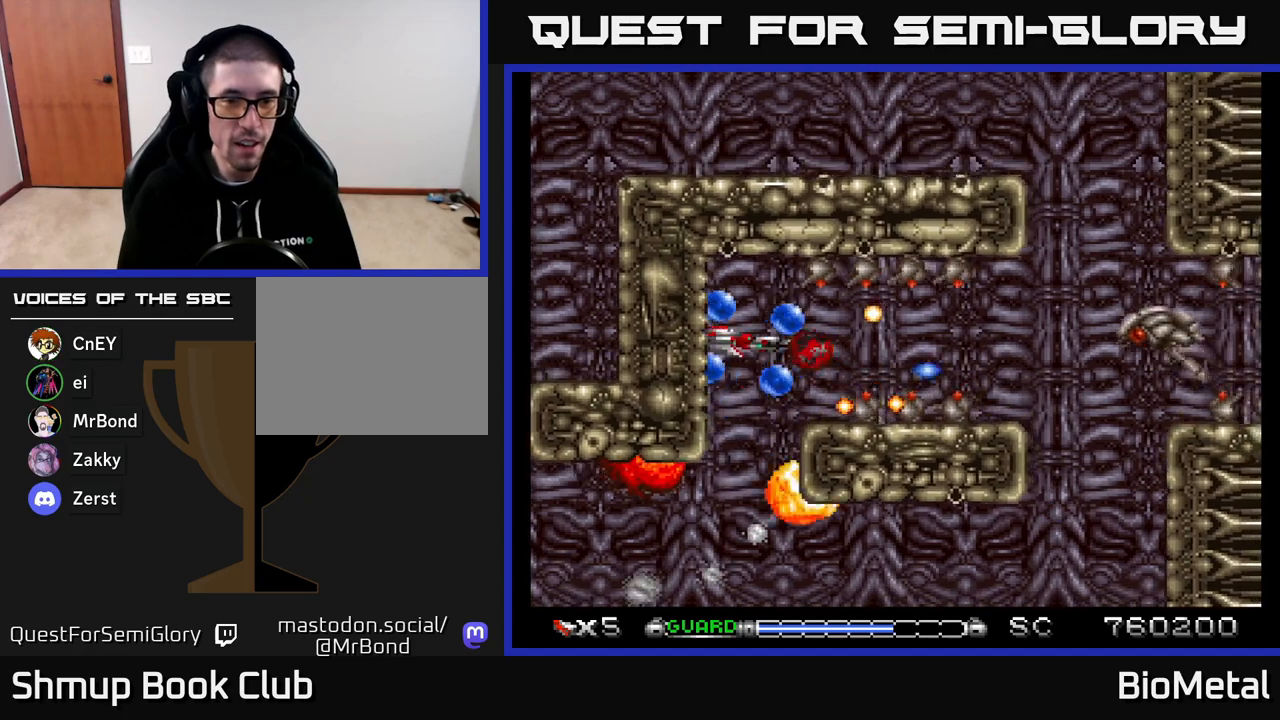
Gameplay with a controller (Xbox layout); each line is a JSON object with the inputs held at the frame after it. "events" lists button and stick changes between this image and that frame as [ms after this image, input, new state], when the widget could be followed in between. Not read: left_stick.
{"buttons": ["A"], "right_stick": "center", "events": [[67, "DPAD_RIGHT", "down"], [217, "DPAD_RIGHT", "up"]]}
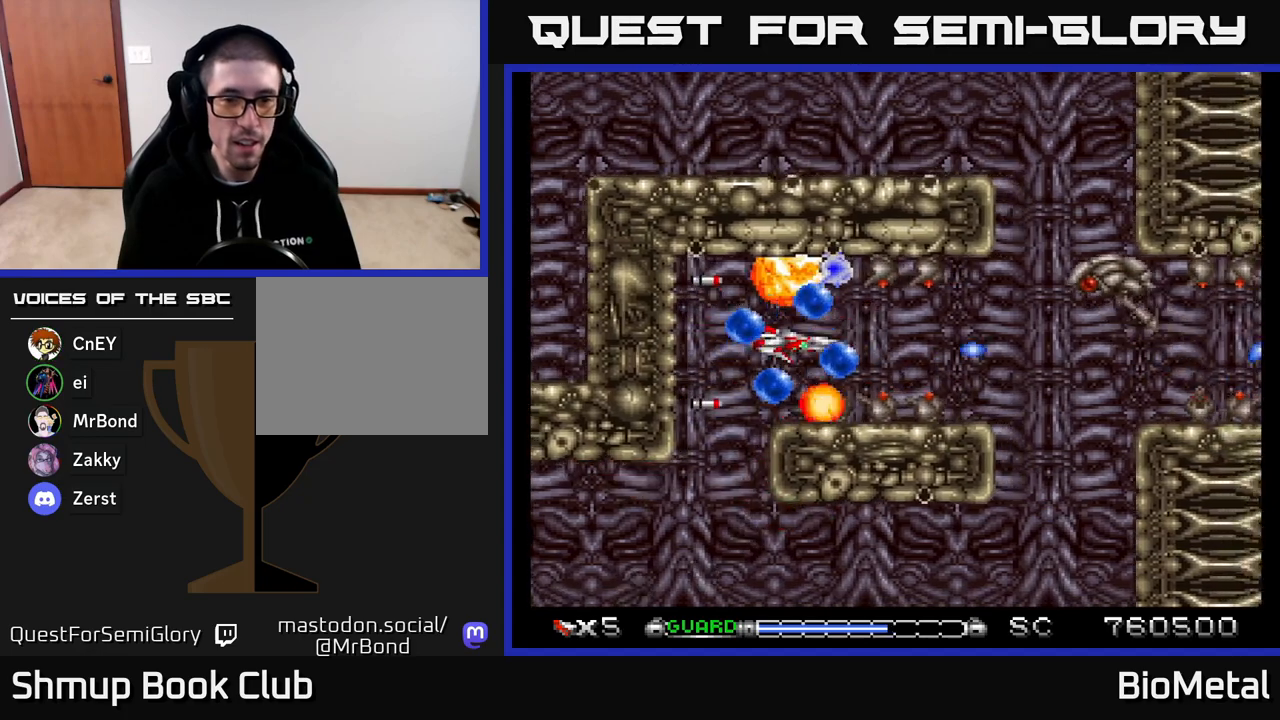
{"buttons": ["A"], "right_stick": "center", "events": [[217, "DPAD_RIGHT", "down"], [450, "DPAD_RIGHT", "up"]]}
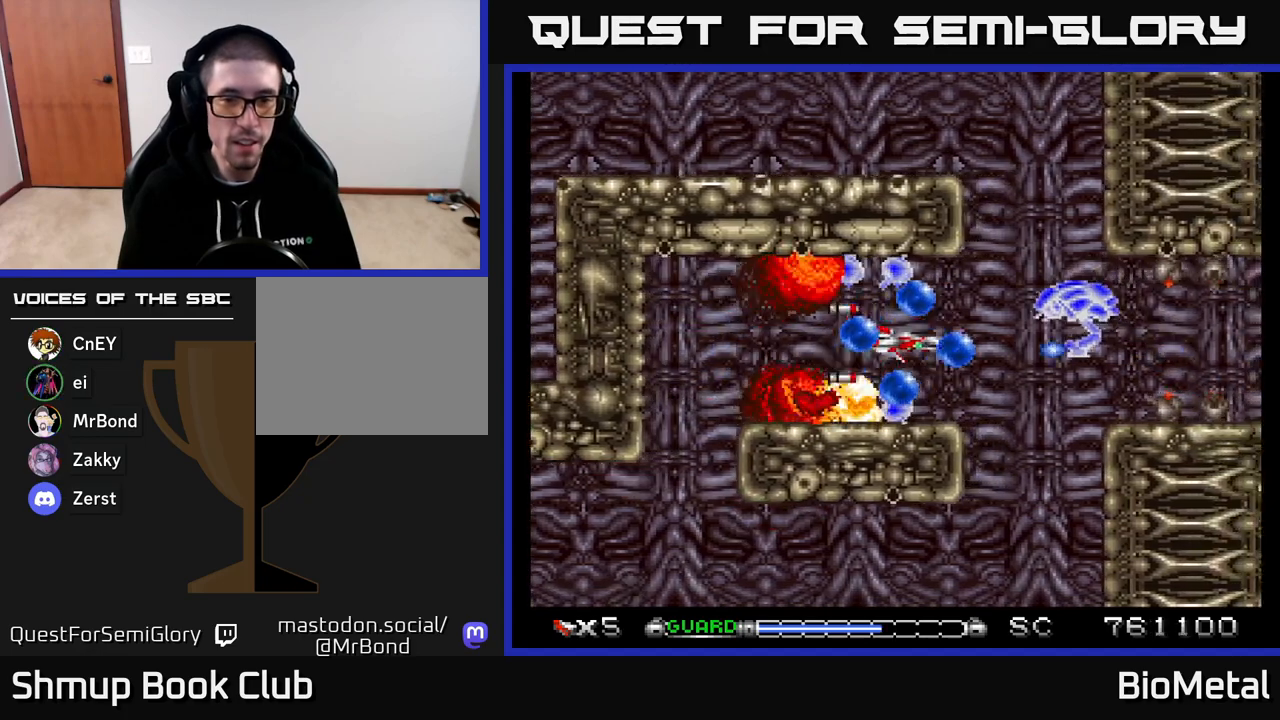
{"buttons": ["A", "DPAD_LEFT"], "right_stick": "center", "events": [[17, "DPAD_LEFT", "down"], [200, "DPAD_LEFT", "up"], [267, "DPAD_RIGHT", "down"], [433, "DPAD_RIGHT", "up"], [467, "DPAD_LEFT", "down"]]}
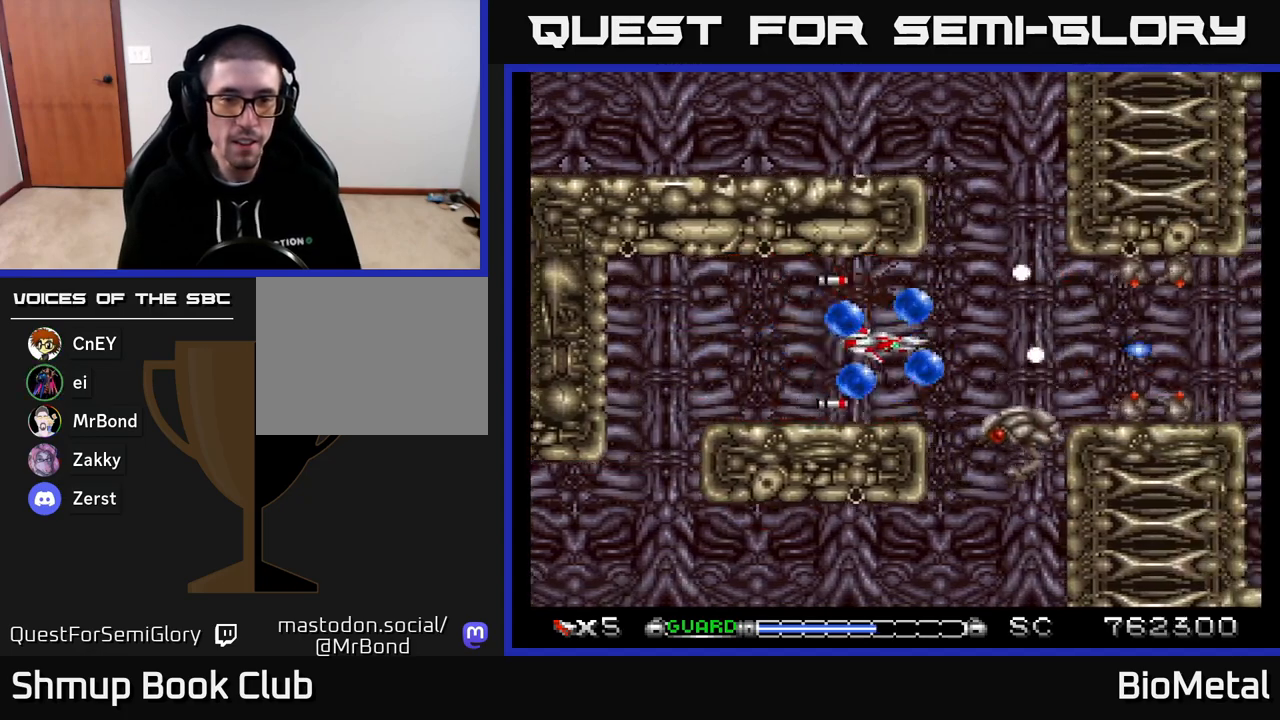
{"buttons": ["A", "DPAD_LEFT"], "right_stick": "center", "events": [[117, "DPAD_LEFT", "up"], [133, "DPAD_RIGHT", "down"], [267, "DPAD_RIGHT", "up"], [300, "DPAD_LEFT", "down"], [383, "R2", "down"], [483, "R2", "up"]]}
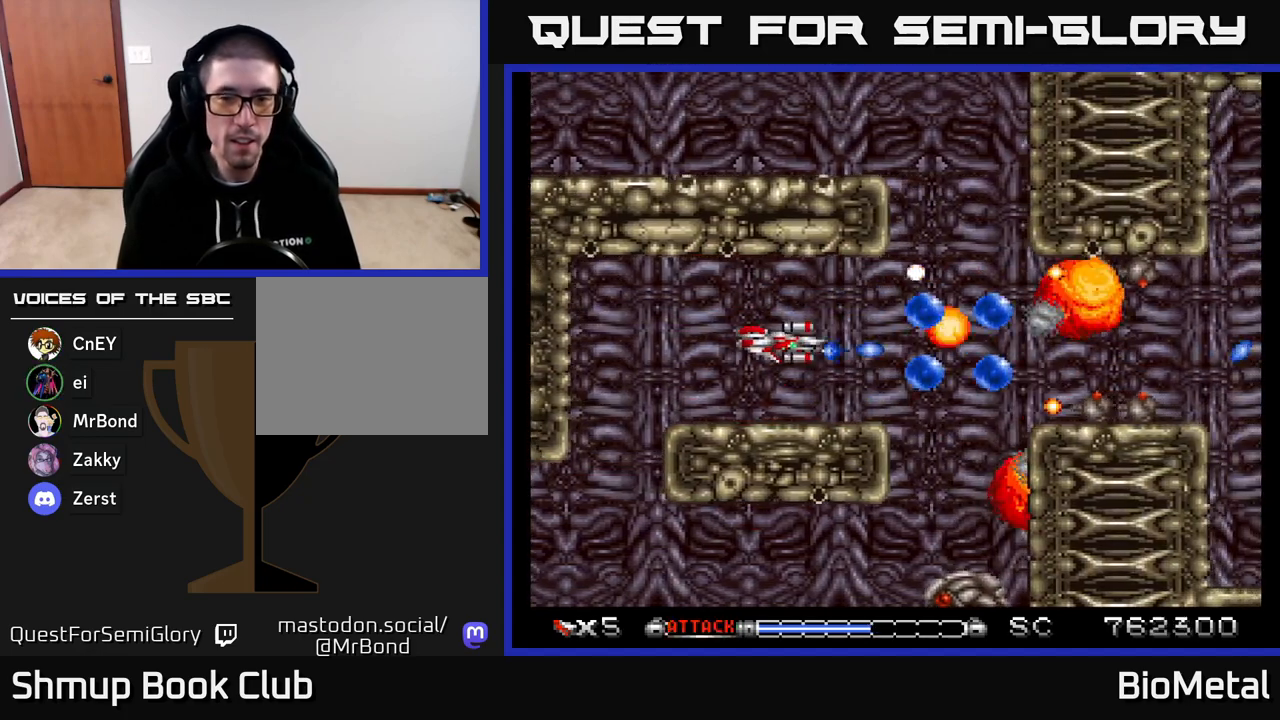
{"buttons": ["A", "DPAD_RIGHT"], "right_stick": "center", "events": [[33, "DPAD_LEFT", "up"], [483, "DPAD_RIGHT", "down"]]}
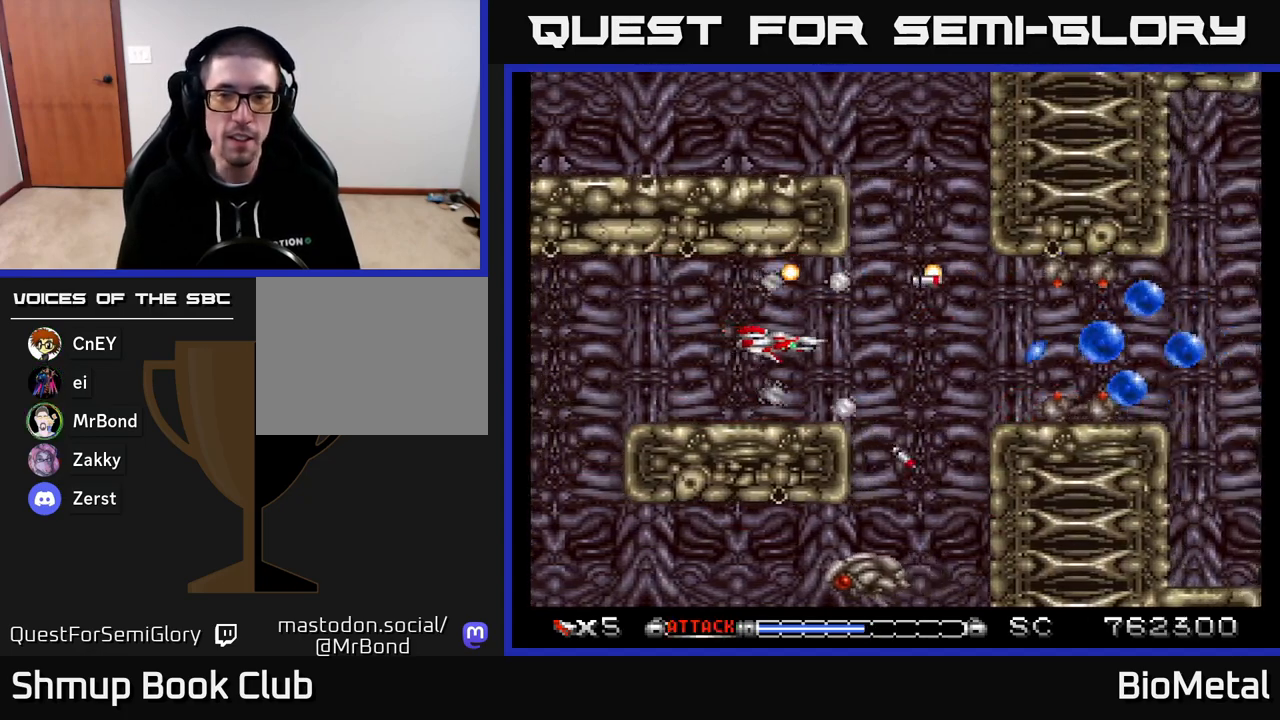
{"buttons": ["A", "DPAD_RIGHT"], "right_stick": "center", "events": []}
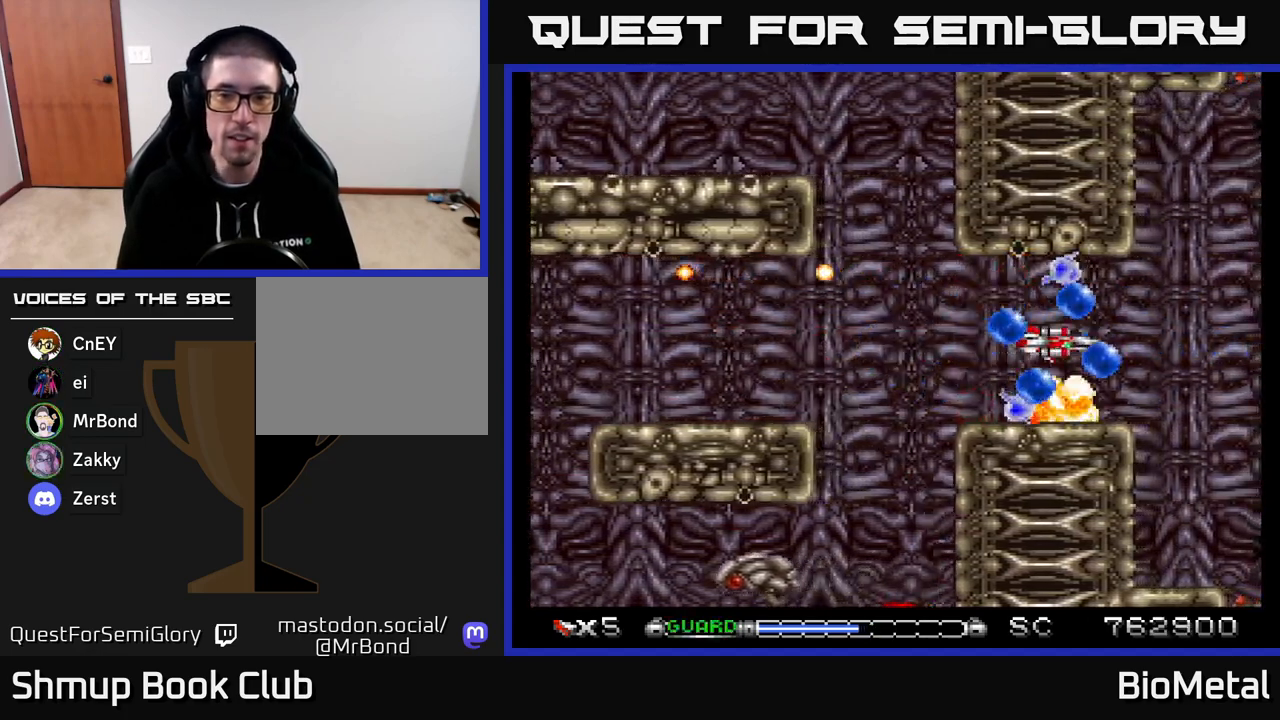
{"buttons": ["A", "DPAD_LEFT"], "right_stick": "center", "events": [[17, "DPAD_RIGHT", "up"], [67, "DPAD_LEFT", "down"], [200, "DPAD_LEFT", "up"], [217, "DPAD_RIGHT", "down"], [317, "DPAD_RIGHT", "up"], [350, "DPAD_LEFT", "down"]]}
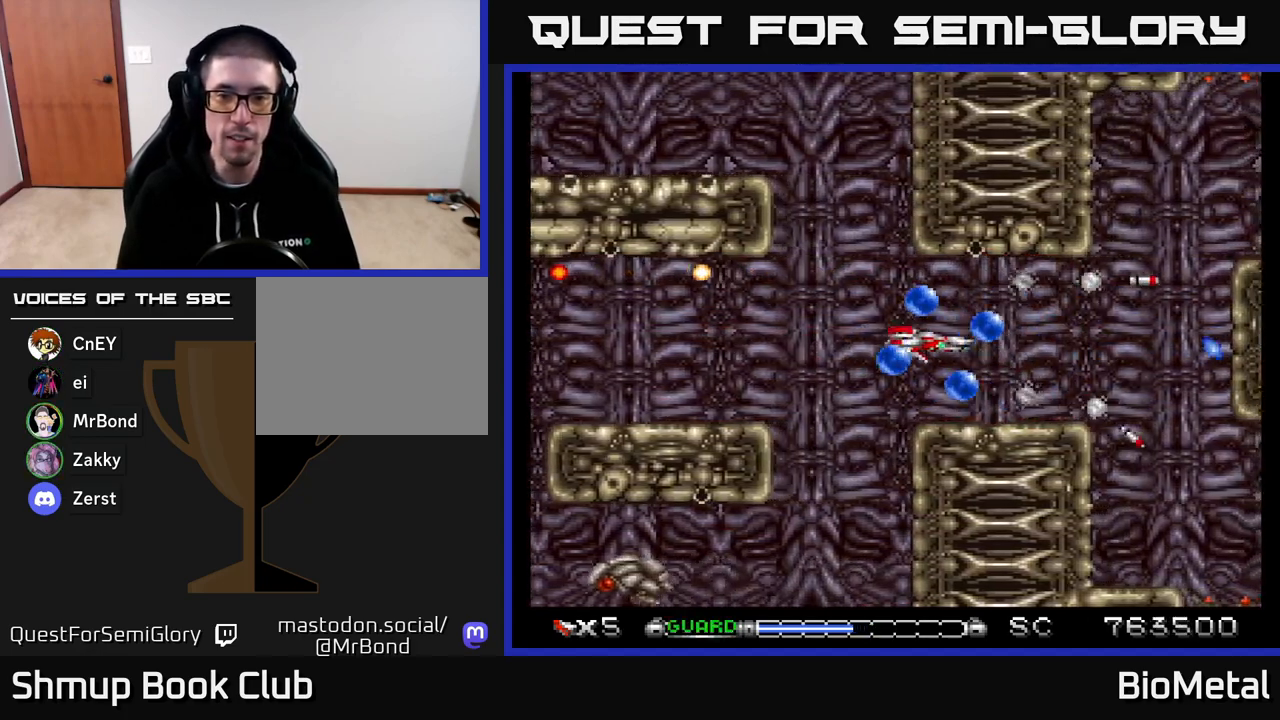
{"buttons": ["A"], "right_stick": "center", "events": [[33, "X", "down"], [83, "DPAD_LEFT", "up"], [150, "X", "up"], [283, "A", "up"], [300, "A", "down"], [317, "DPAD_RIGHT", "down"], [500, "DPAD_RIGHT", "up"]]}
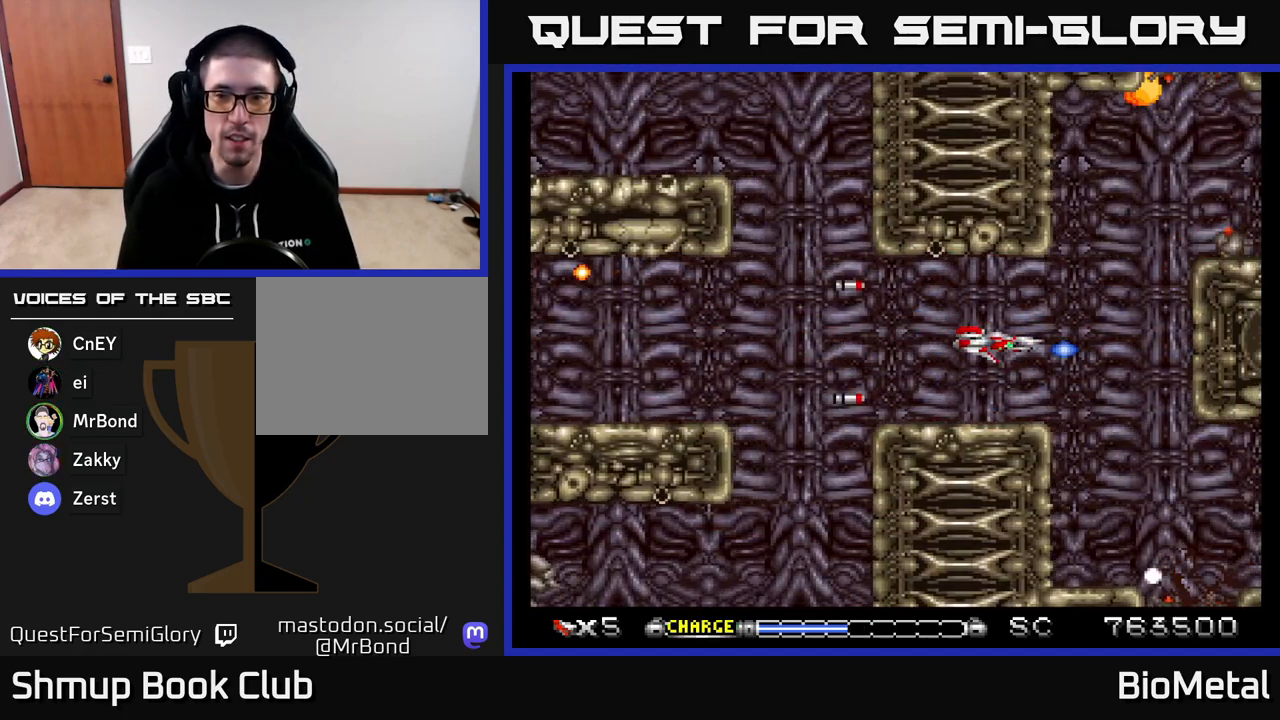
{"buttons": ["A"], "right_stick": "center", "events": []}
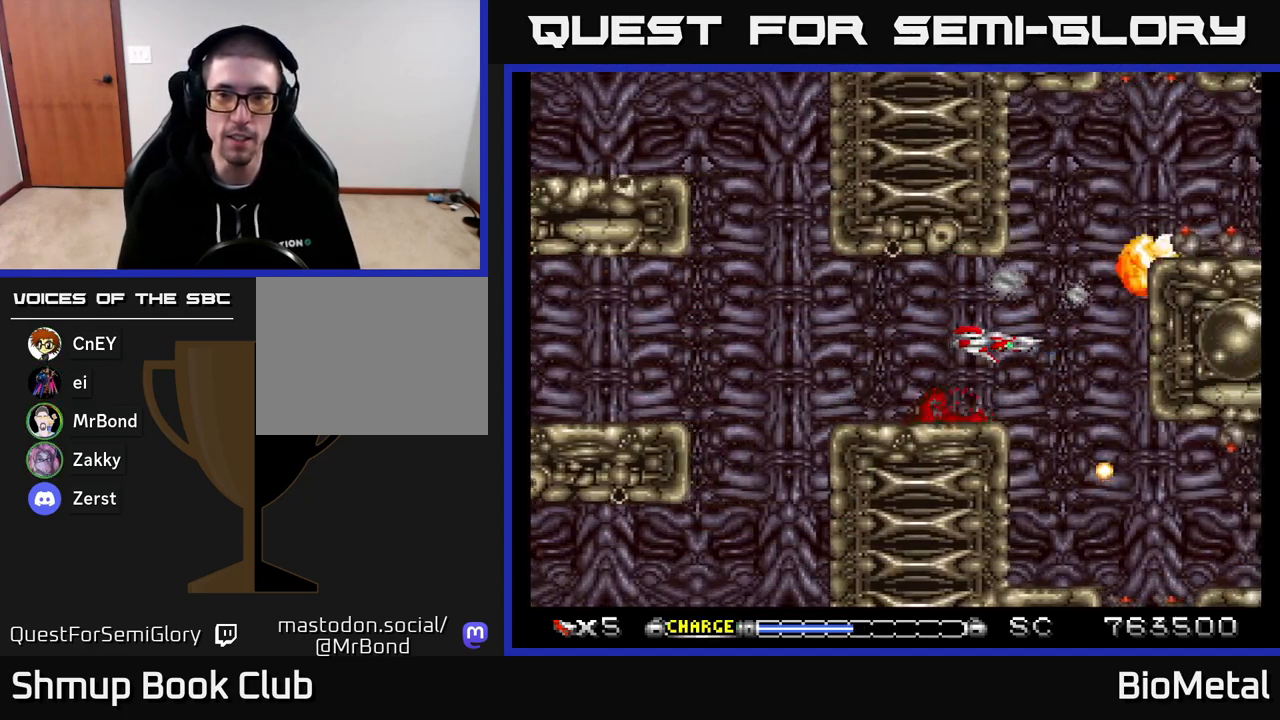
{"buttons": ["A"], "right_stick": "center", "events": [[33, "DPAD_LEFT", "down"], [217, "DPAD_LEFT", "up"]]}
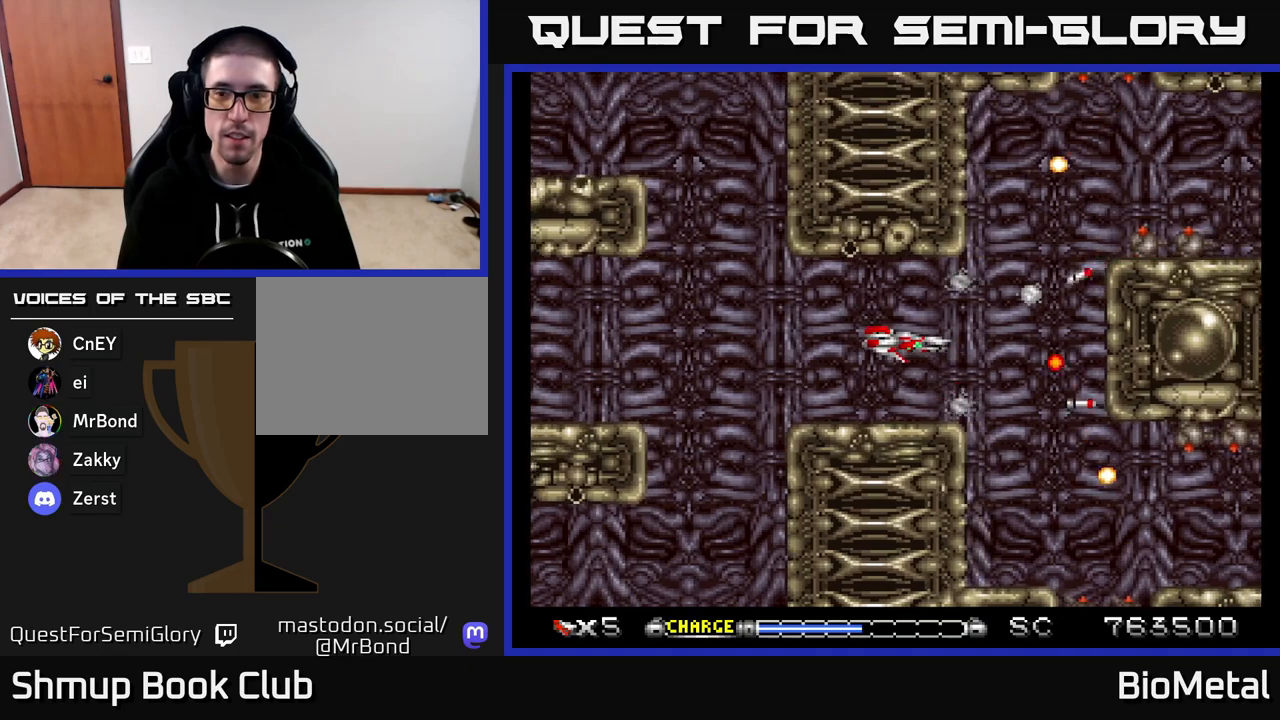
{"buttons": ["A"], "right_stick": "center", "events": [[317, "DPAD_LEFT", "down"], [467, "DPAD_LEFT", "up"]]}
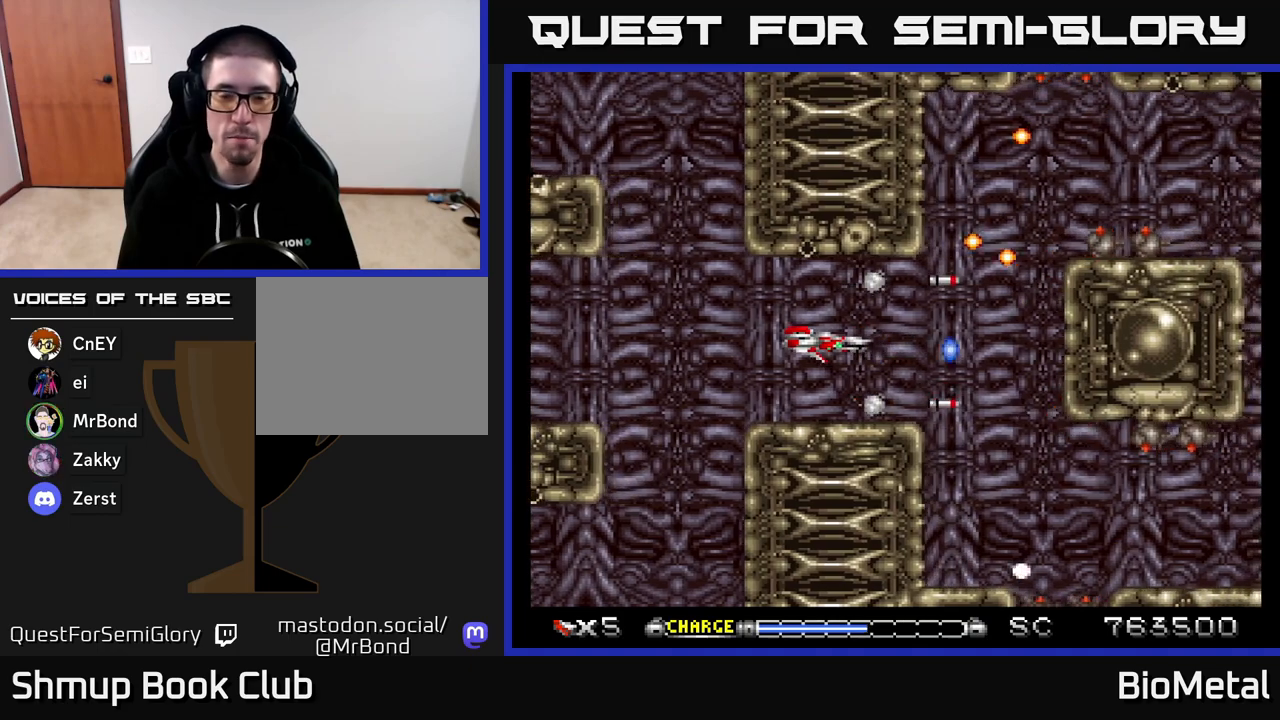
{"buttons": ["A"], "right_stick": "center", "events": [[150, "DPAD_LEFT", "down"], [250, "DPAD_UP", "down"], [283, "DPAD_LEFT", "up"], [333, "DPAD_UP", "up"]]}
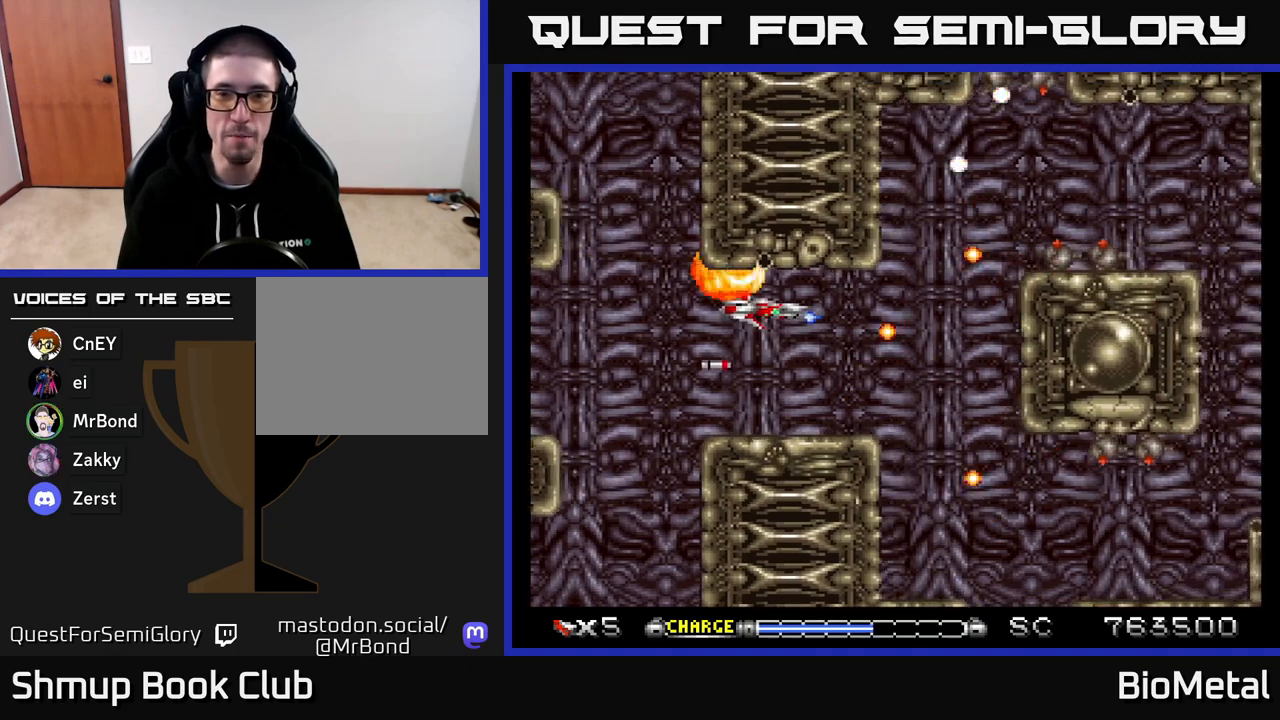
{"buttons": ["A"], "right_stick": "center", "events": []}
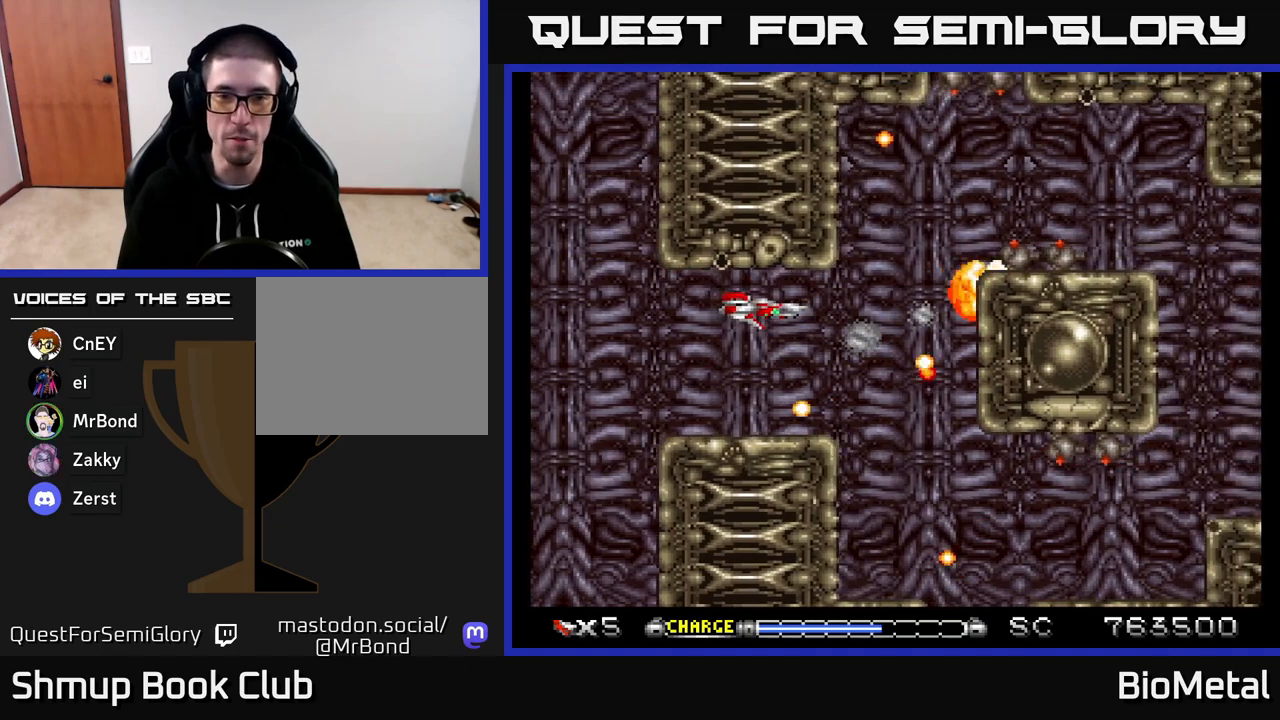
{"buttons": ["A", "DPAD_RIGHT"], "right_stick": "center", "events": [[283, "X", "down"], [383, "DPAD_RIGHT", "down"], [417, "X", "up"]]}
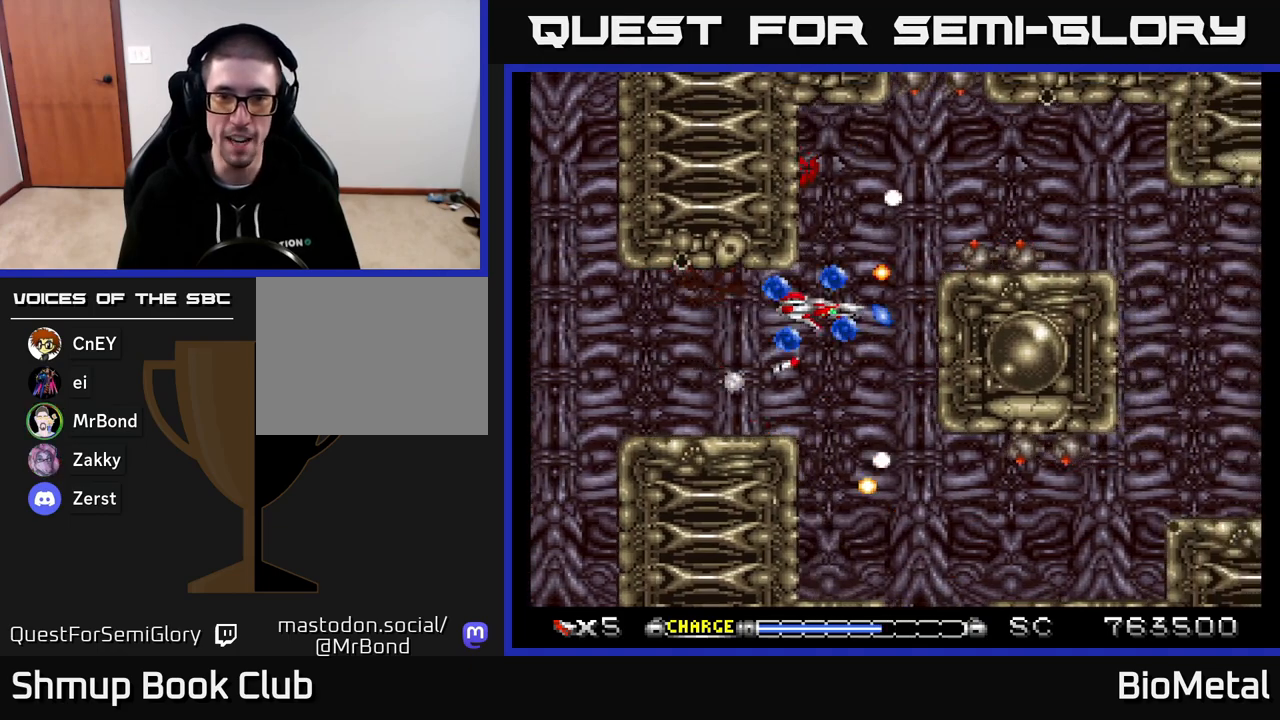
{"buttons": ["A"], "right_stick": "center", "events": [[33, "DPAD_RIGHT", "up"], [50, "DPAD_UP", "down"], [167, "DPAD_RIGHT", "down"], [267, "DPAD_RIGHT", "up"], [383, "DPAD_UP", "up"]]}
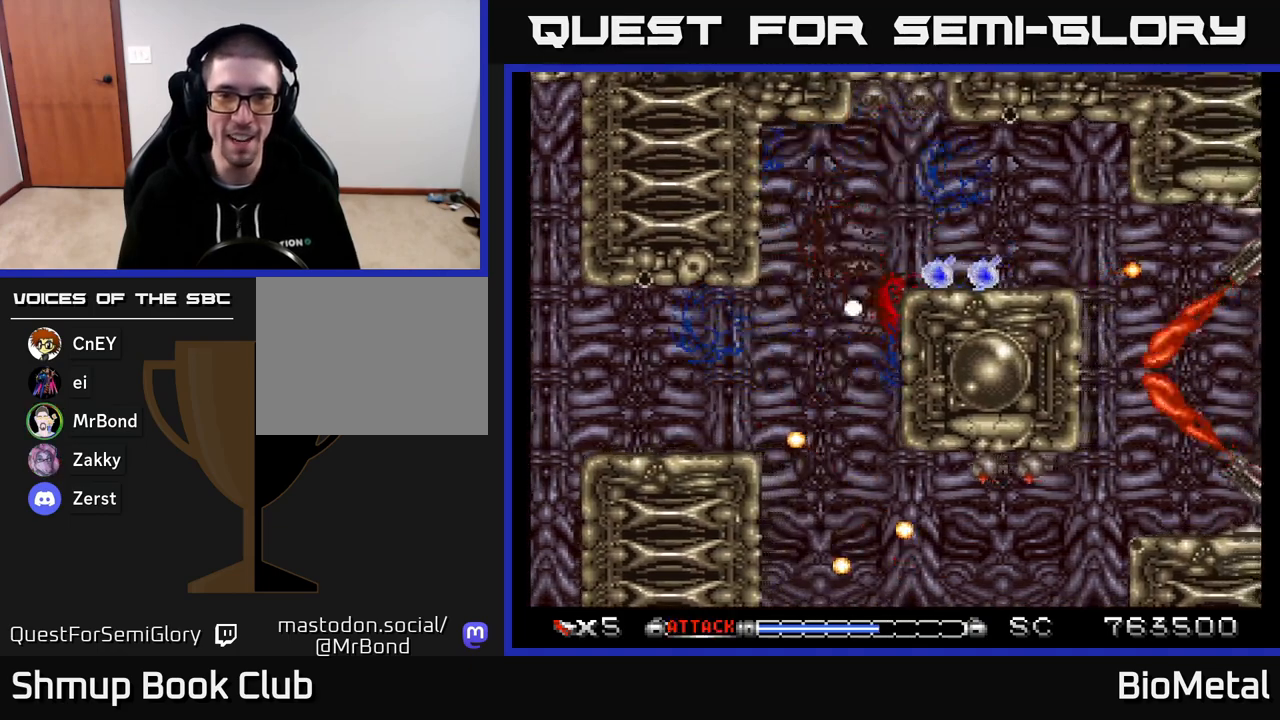
{"buttons": ["A"], "right_stick": "center", "events": []}
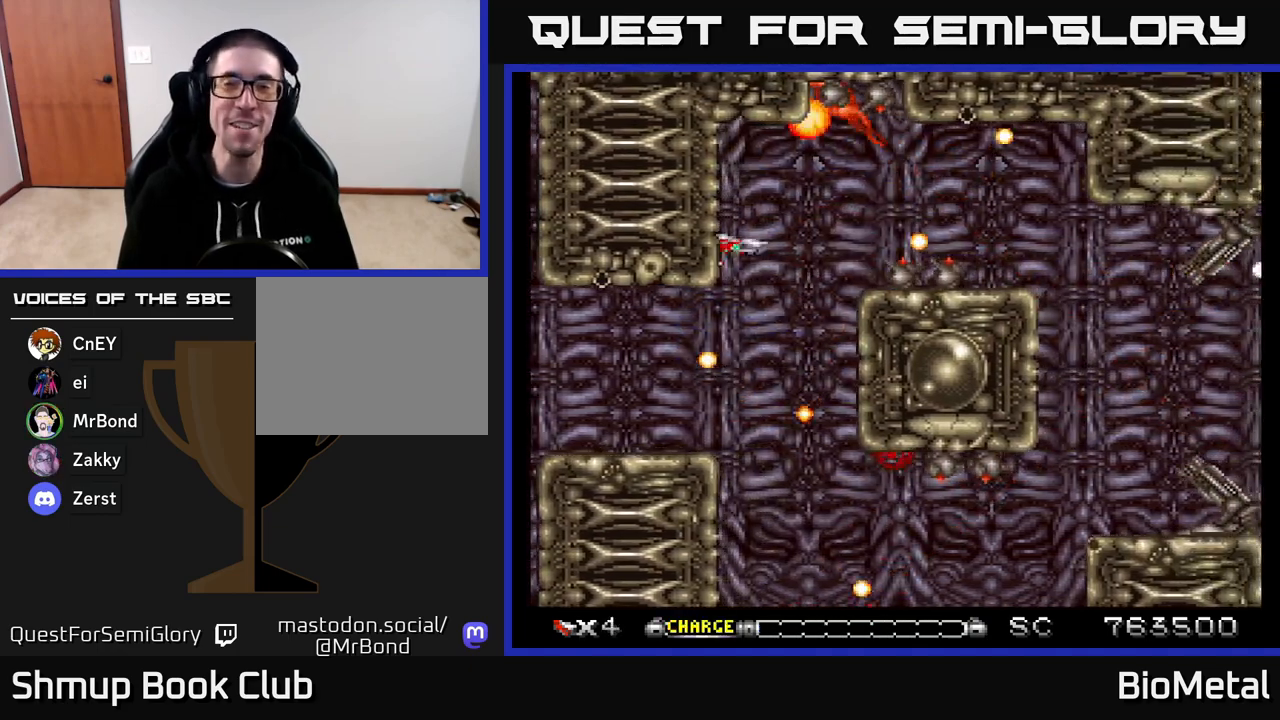
{"buttons": ["A", "DPAD_UP"], "right_stick": "center", "events": [[500, "DPAD_UP", "down"]]}
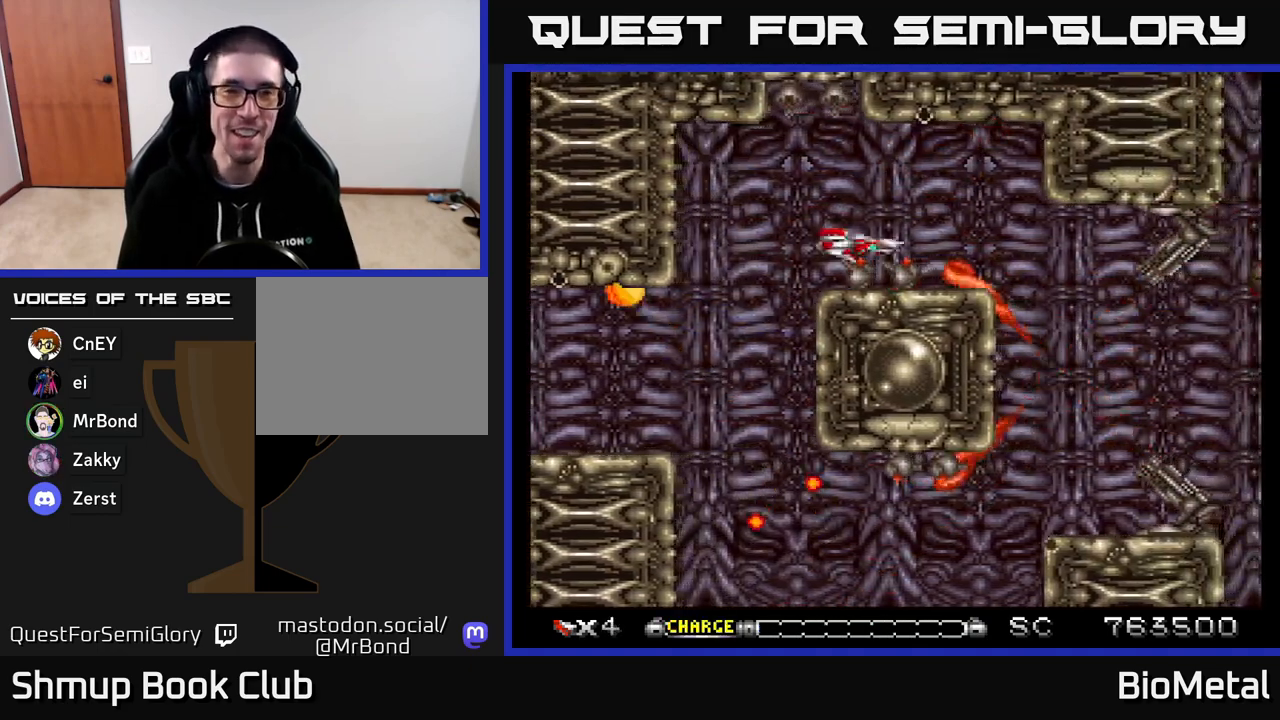
{"buttons": ["A", "X", "DPAD_UP"], "right_stick": "center", "events": [[100, "DPAD_LEFT", "down"], [467, "DPAD_LEFT", "up"], [467, "X", "down"]]}
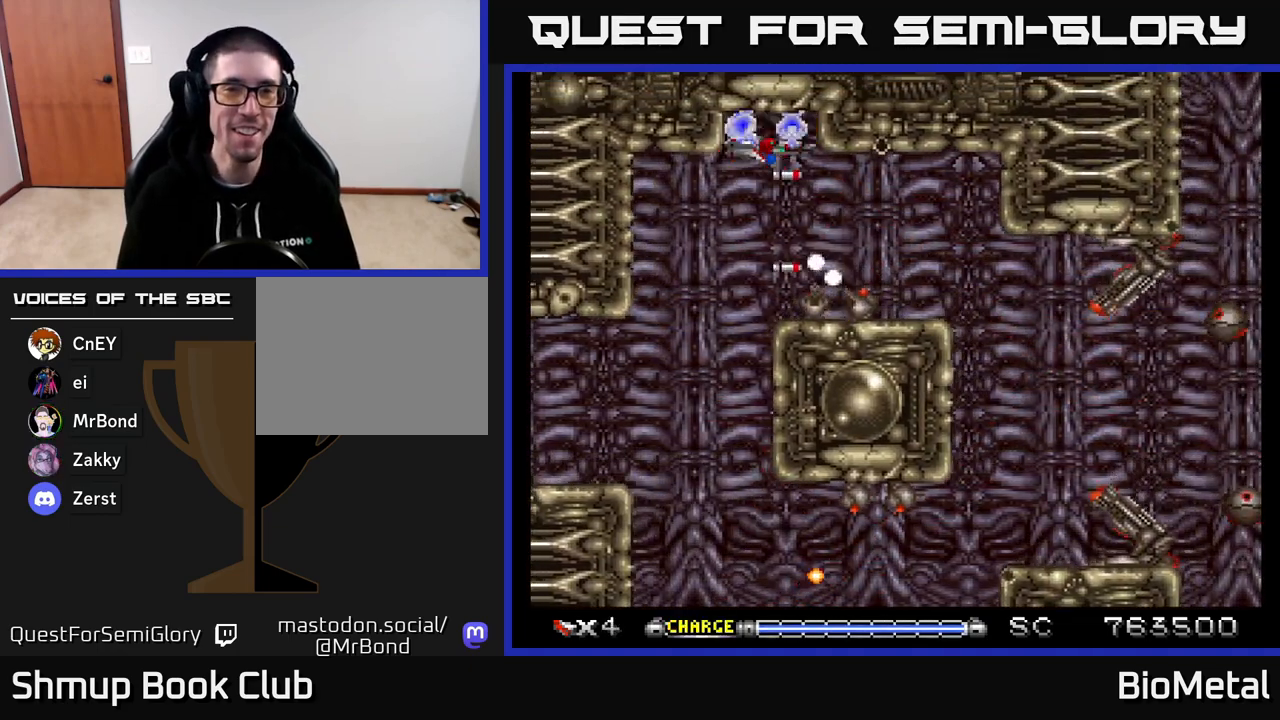
{"buttons": ["A", "DPAD_DOWN", "DPAD_RIGHT"], "right_stick": "center", "events": [[67, "X", "up"], [100, "DPAD_UP", "up"], [150, "DPAD_DOWN", "down"], [233, "DPAD_RIGHT", "down"]]}
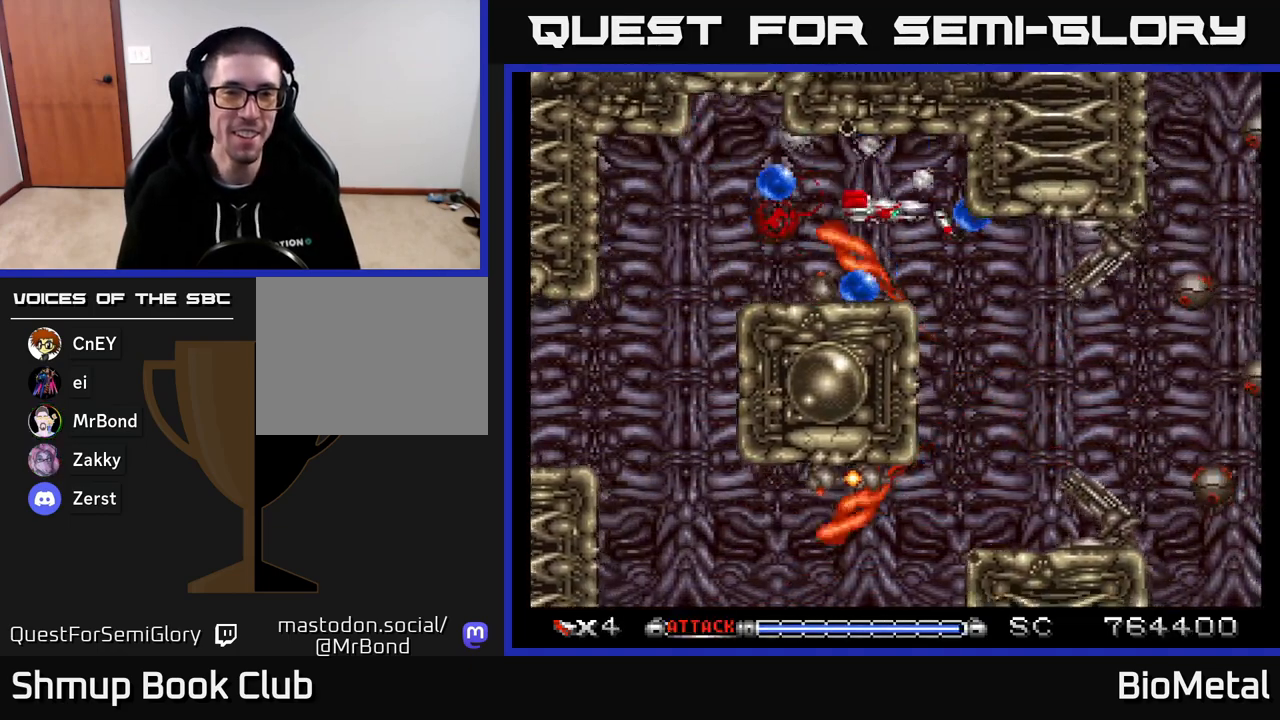
{"buttons": ["A"], "right_stick": "center", "events": [[200, "DPAD_DOWN", "up"], [433, "DPAD_RIGHT", "up"]]}
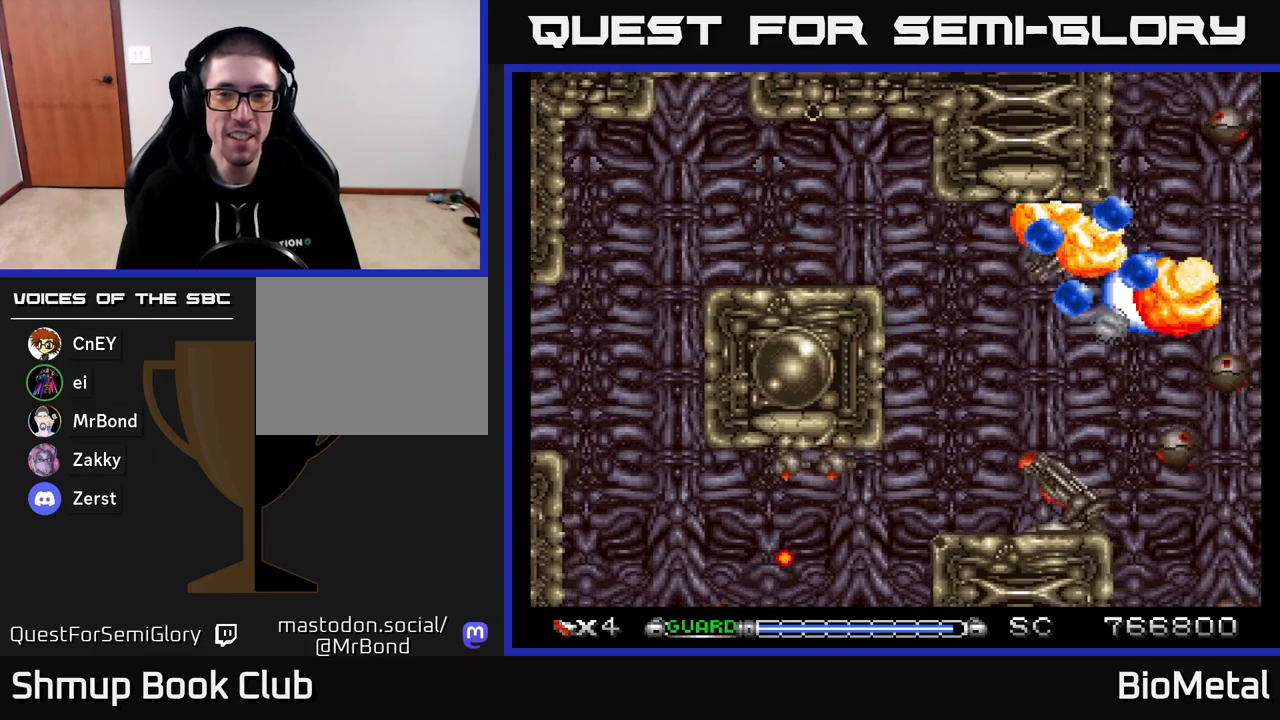
{"buttons": ["A", "DPAD_DOWN"], "right_stick": "center", "events": [[33, "DPAD_LEFT", "down"], [83, "DPAD_DOWN", "down"], [133, "DPAD_LEFT", "up"]]}
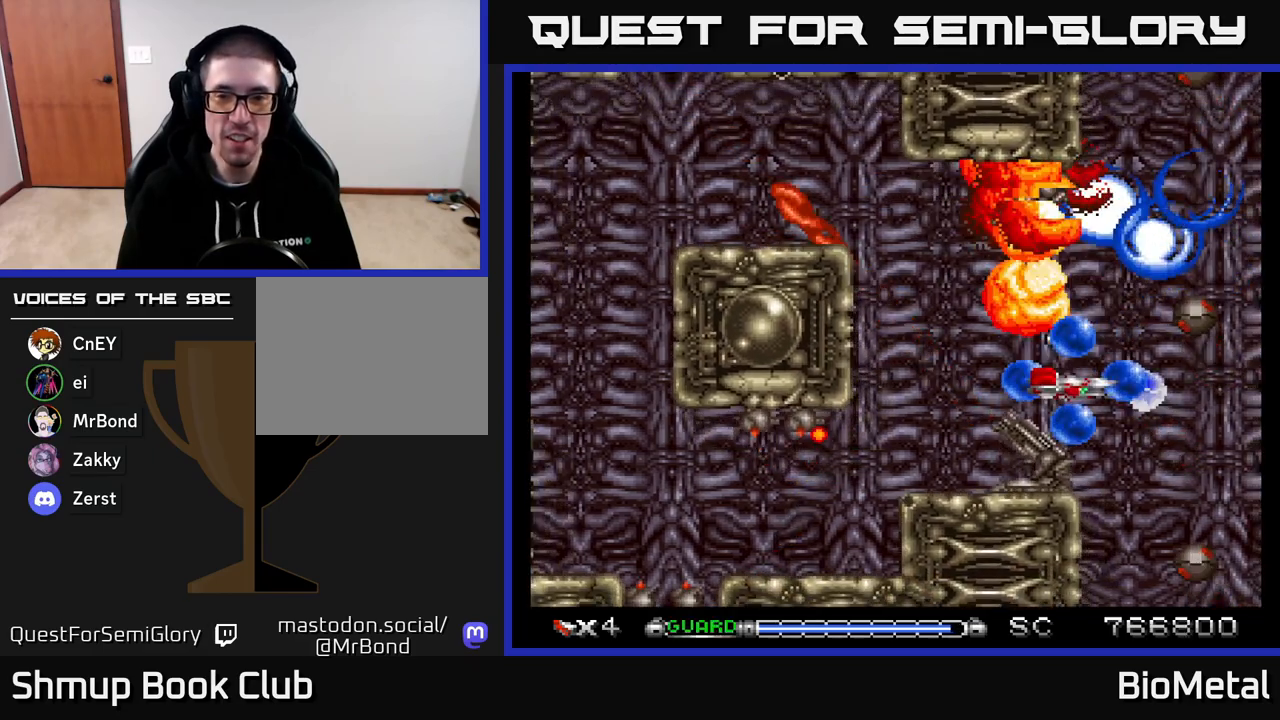
{"buttons": ["A", "DPAD_UP"], "right_stick": "center", "events": [[100, "DPAD_LEFT", "down"], [150, "DPAD_DOWN", "up"], [217, "DPAD_UP", "down"], [367, "DPAD_LEFT", "up"]]}
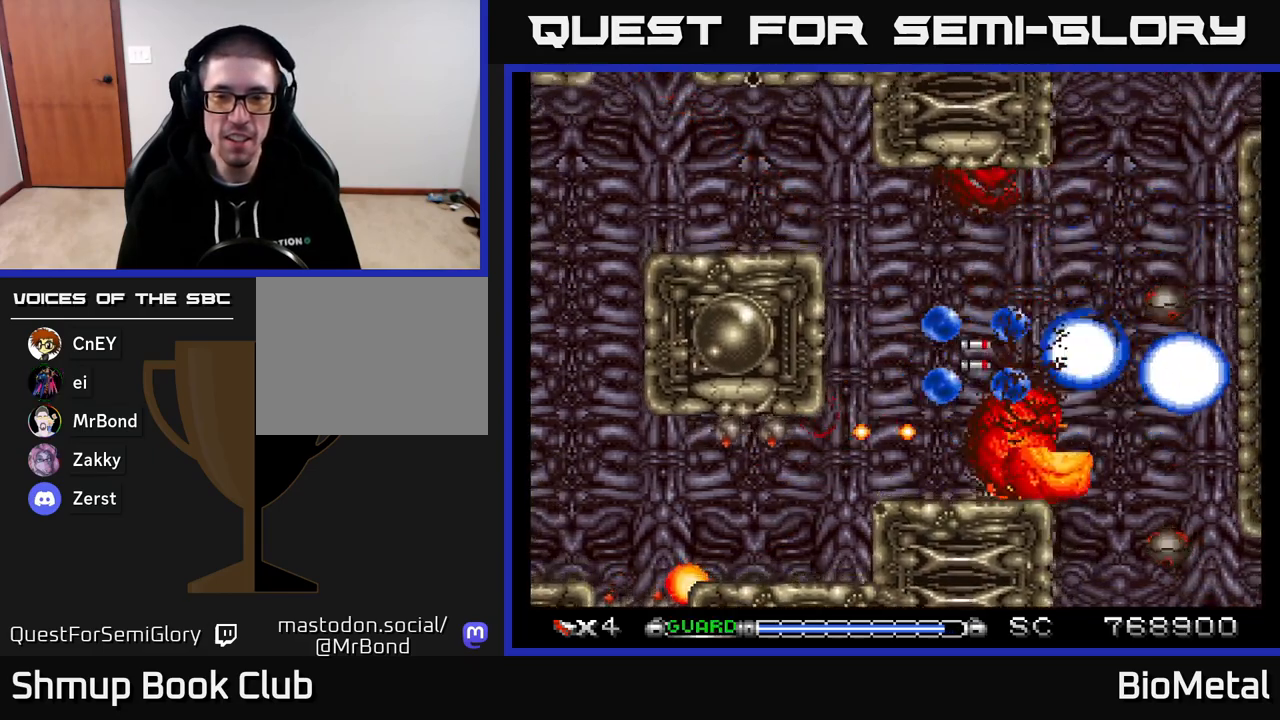
{"buttons": ["A", "DPAD_LEFT"], "right_stick": "center", "events": [[33, "DPAD_LEFT", "down"], [150, "DPAD_UP", "up"], [317, "DPAD_LEFT", "up"], [433, "DPAD_LEFT", "down"]]}
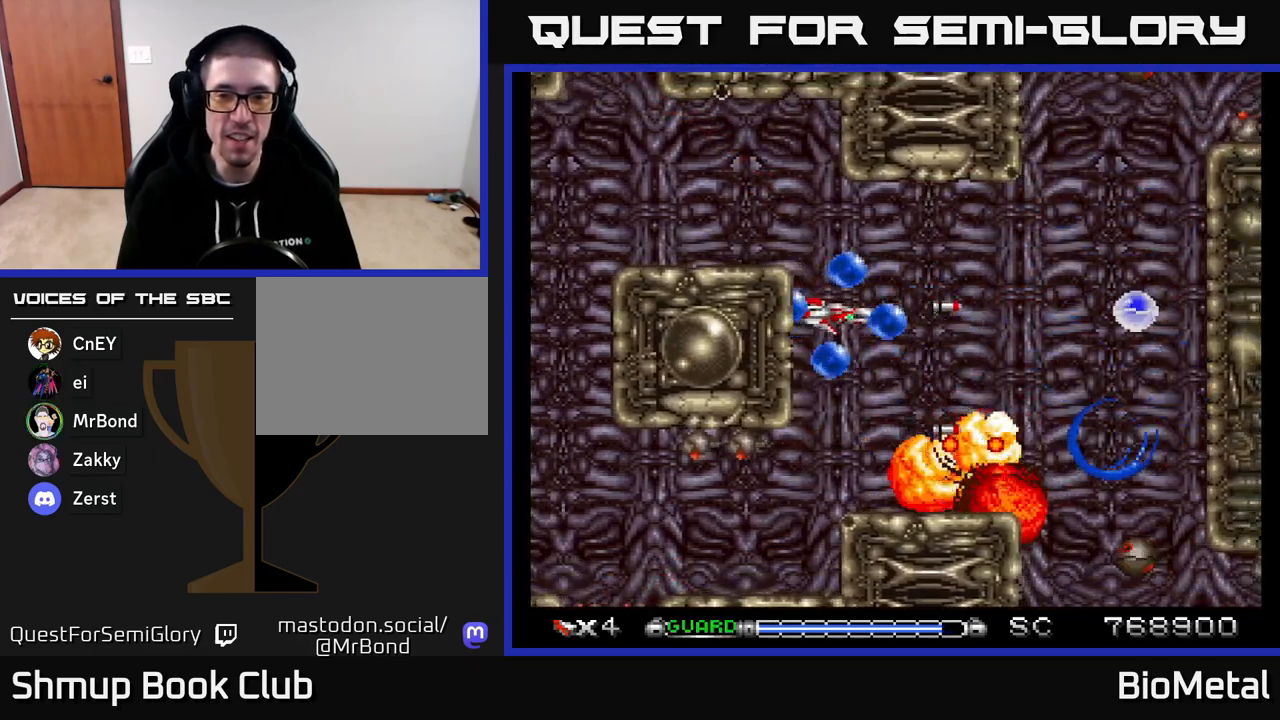
{"buttons": ["A", "DPAD_DOWN", "DPAD_LEFT"], "right_stick": "center", "events": [[33, "DPAD_LEFT", "up"], [50, "DPAD_RIGHT", "down"], [283, "DPAD_DOWN", "down"], [300, "DPAD_RIGHT", "up"], [450, "DPAD_LEFT", "down"]]}
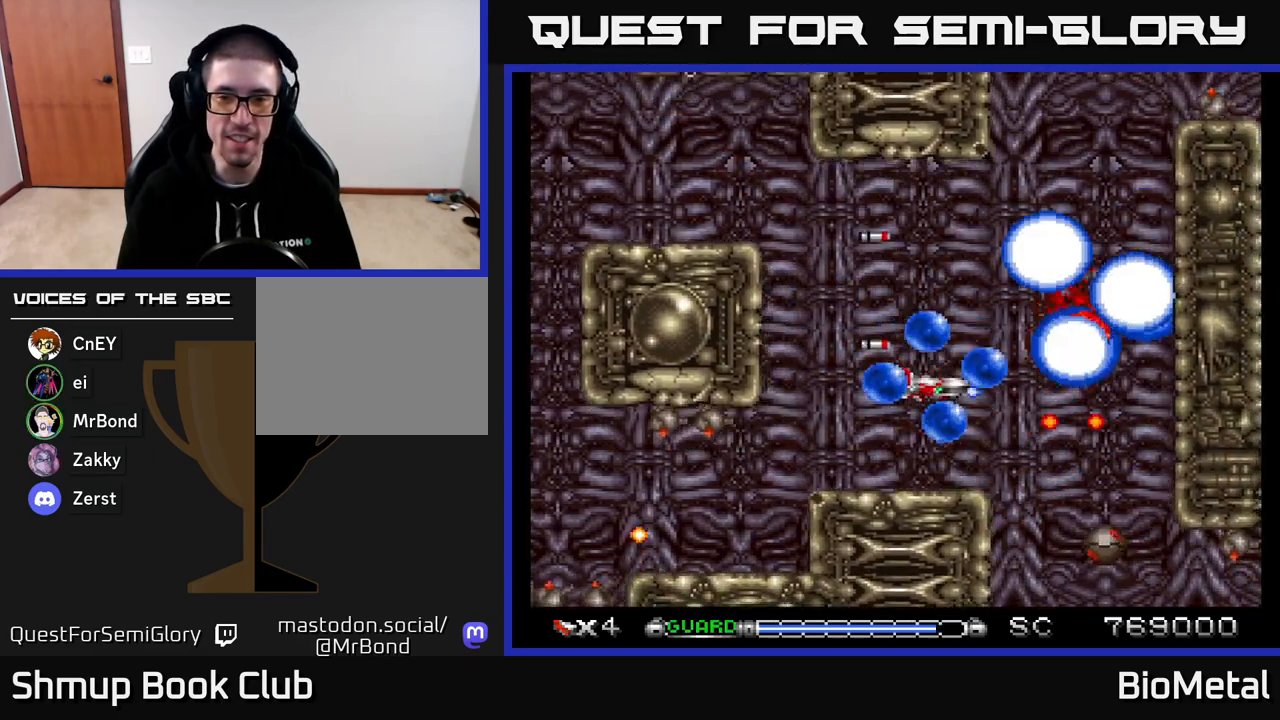
{"buttons": ["A", "R2", "DPAD_UP", "DPAD_LEFT"], "right_stick": "center", "events": [[33, "DPAD_LEFT", "up"], [83, "DPAD_RIGHT", "down"], [133, "DPAD_DOWN", "up"], [150, "DPAD_RIGHT", "up"], [317, "DPAD_UP", "down"], [350, "DPAD_LEFT", "down"], [467, "R2", "down"]]}
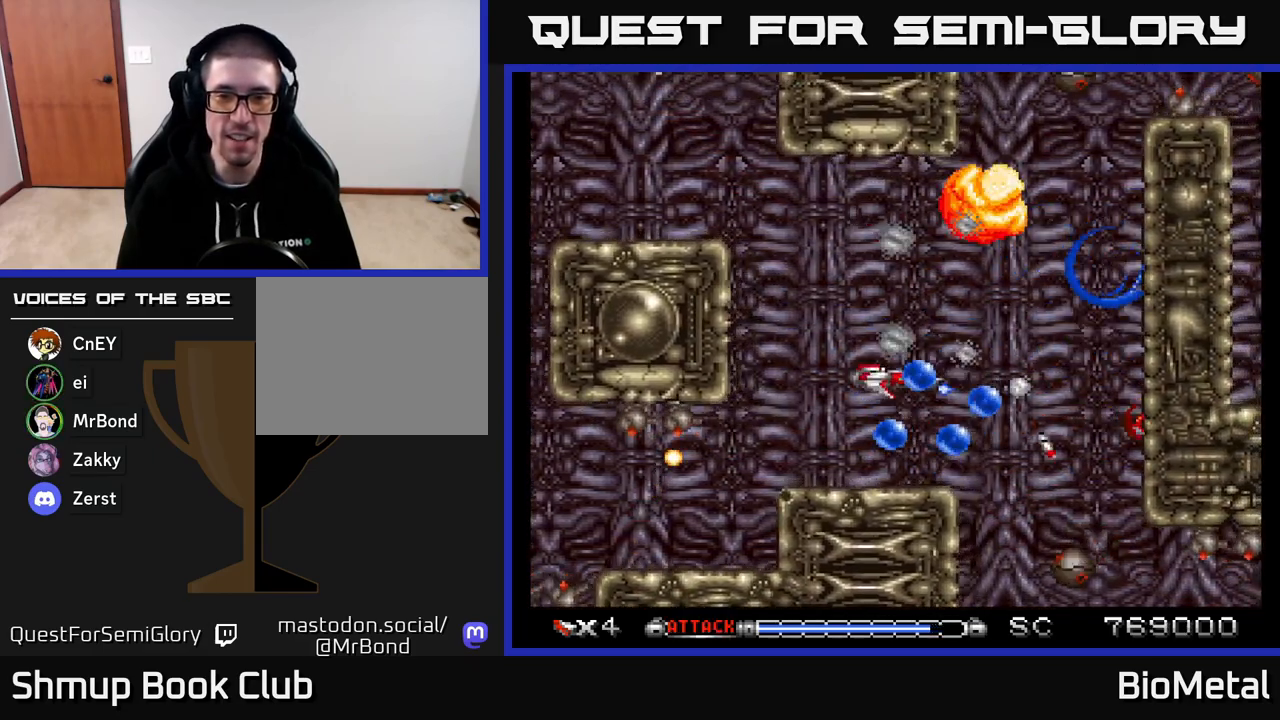
{"buttons": ["A", "DPAD_DOWN"], "right_stick": "center", "events": [[117, "R2", "up"], [133, "DPAD_UP", "up"], [150, "DPAD_LEFT", "up"], [367, "DPAD_RIGHT", "down"], [433, "DPAD_DOWN", "down"], [483, "DPAD_RIGHT", "up"]]}
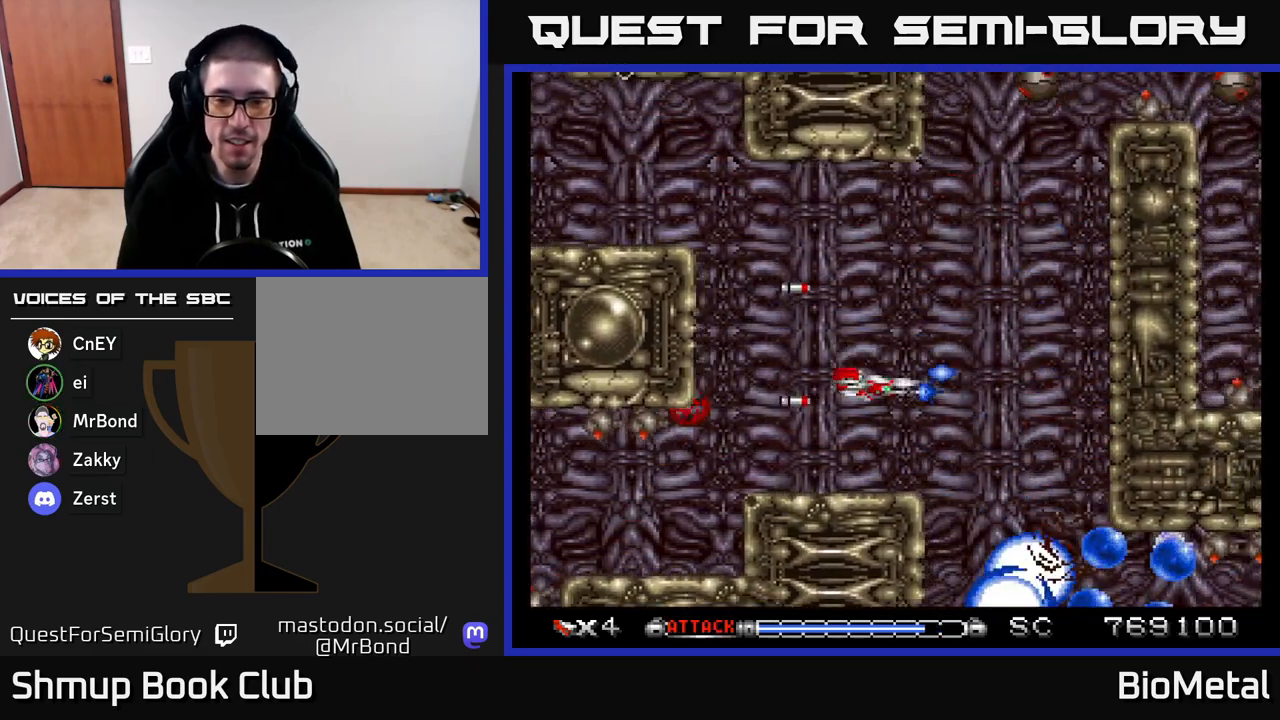
{"buttons": ["A"], "right_stick": "center", "events": [[17, "DPAD_DOWN", "up"]]}
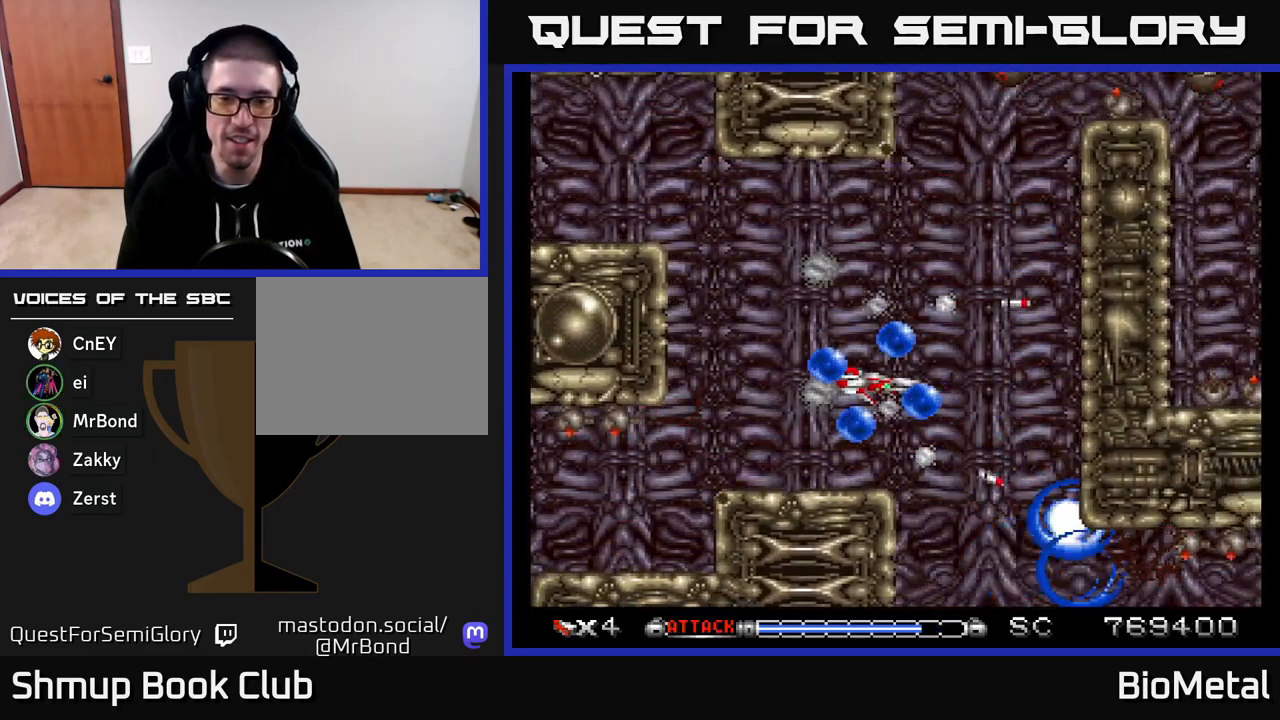
{"buttons": ["A"], "right_stick": "center", "events": [[33, "DPAD_RIGHT", "down"], [133, "DPAD_DOWN", "down"], [200, "DPAD_RIGHT", "up"], [333, "DPAD_RIGHT", "down"], [350, "DPAD_DOWN", "up"], [433, "DPAD_RIGHT", "up"]]}
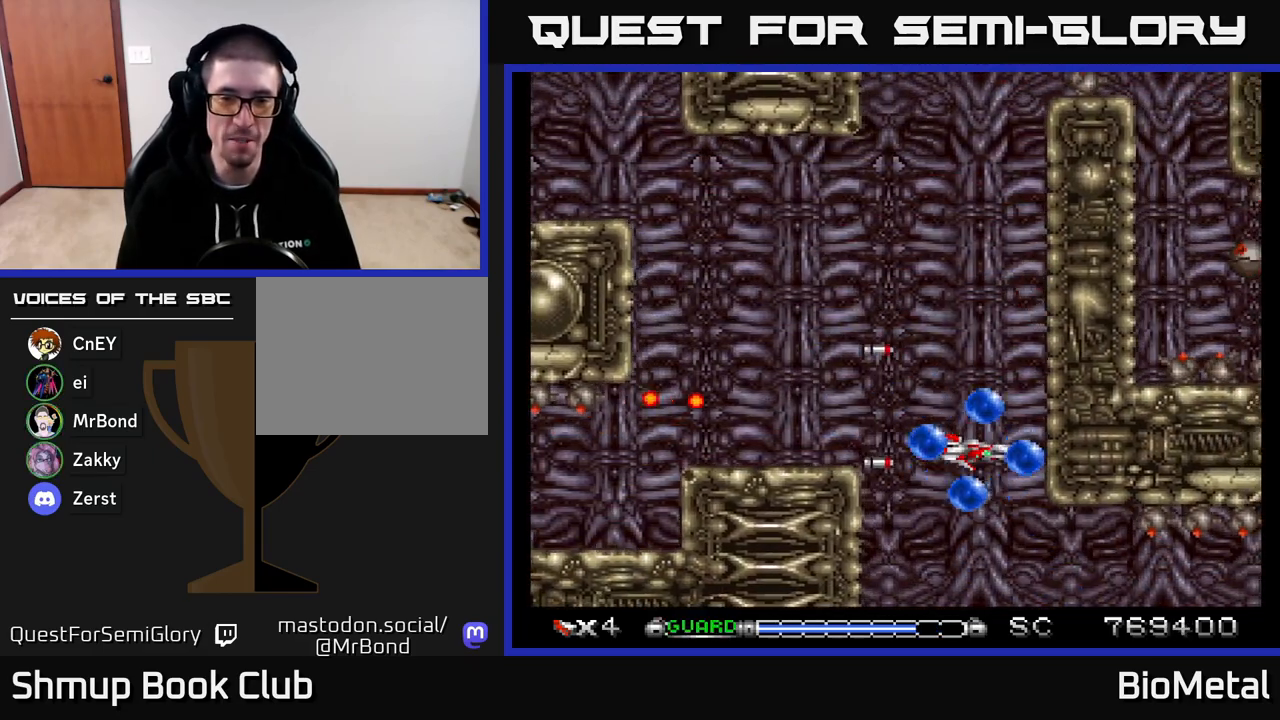
{"buttons": ["A"], "right_stick": "center", "events": [[100, "DPAD_DOWN", "down"], [333, "DPAD_DOWN", "up"], [367, "DPAD_LEFT", "down"], [400, "R2", "down"], [467, "DPAD_LEFT", "up"], [467, "R2", "up"]]}
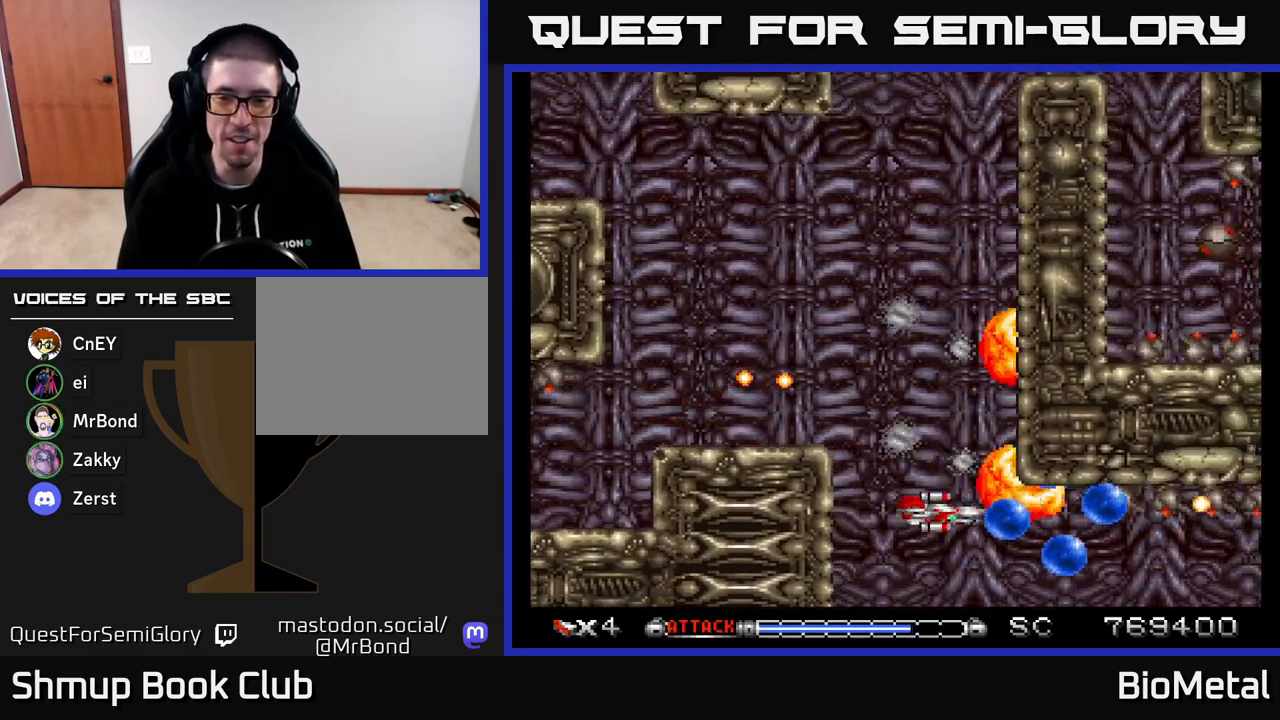
{"buttons": ["A"], "right_stick": "center", "events": []}